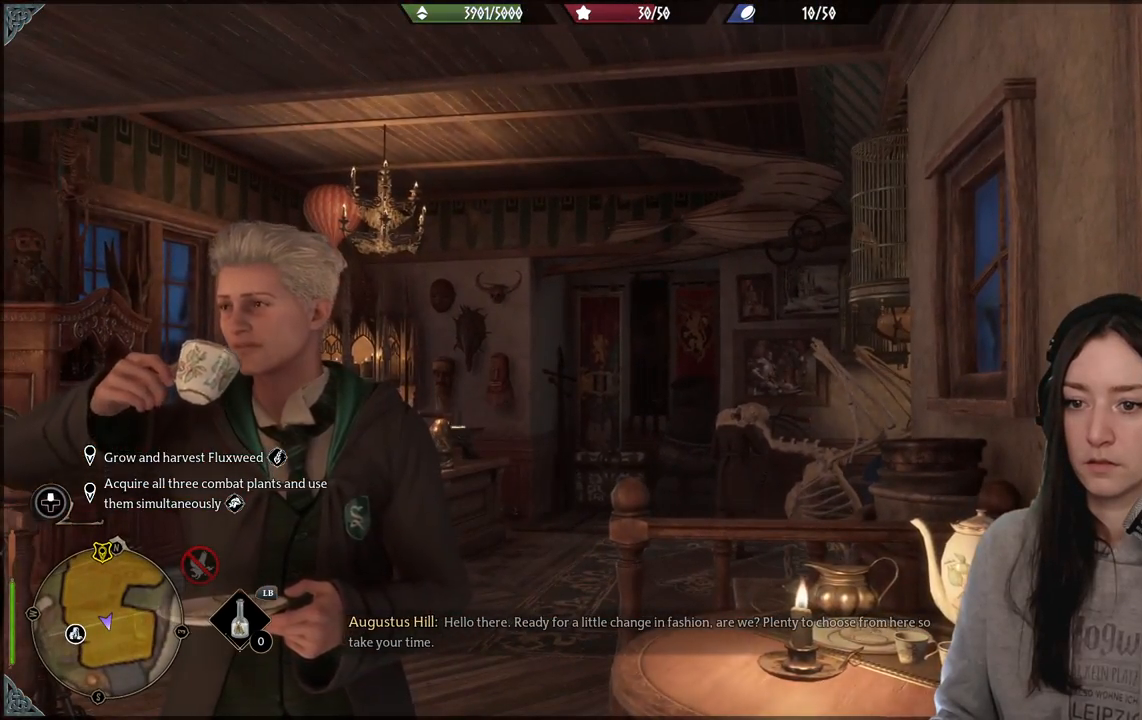
Gameplay with a controller (Xbox layout); each line is a JSON object with the inputs held at the frame after it. "events" lists button and stick changes between this image and that frame as [ms after this image, input, new state], when the widget could be followed in between.
{"buttons": [], "left_stick": "center", "right_stick": "left", "events": [[167, "right_stick", "left"]]}
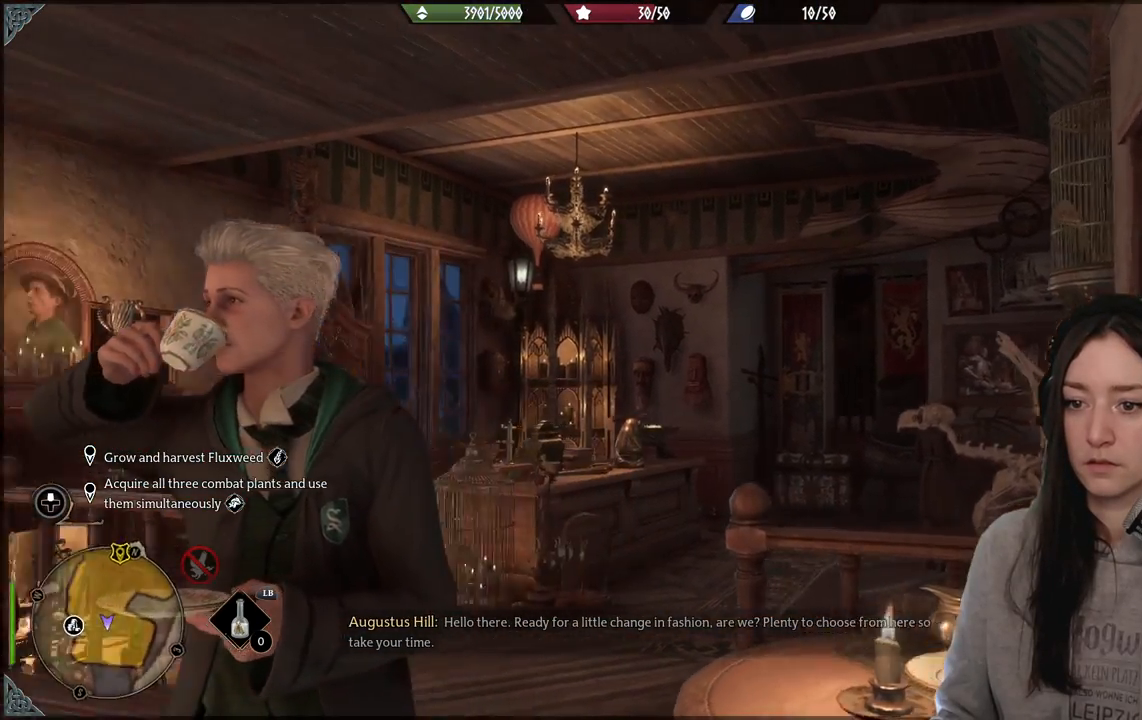
{"buttons": [], "left_stick": "center", "right_stick": "left", "events": []}
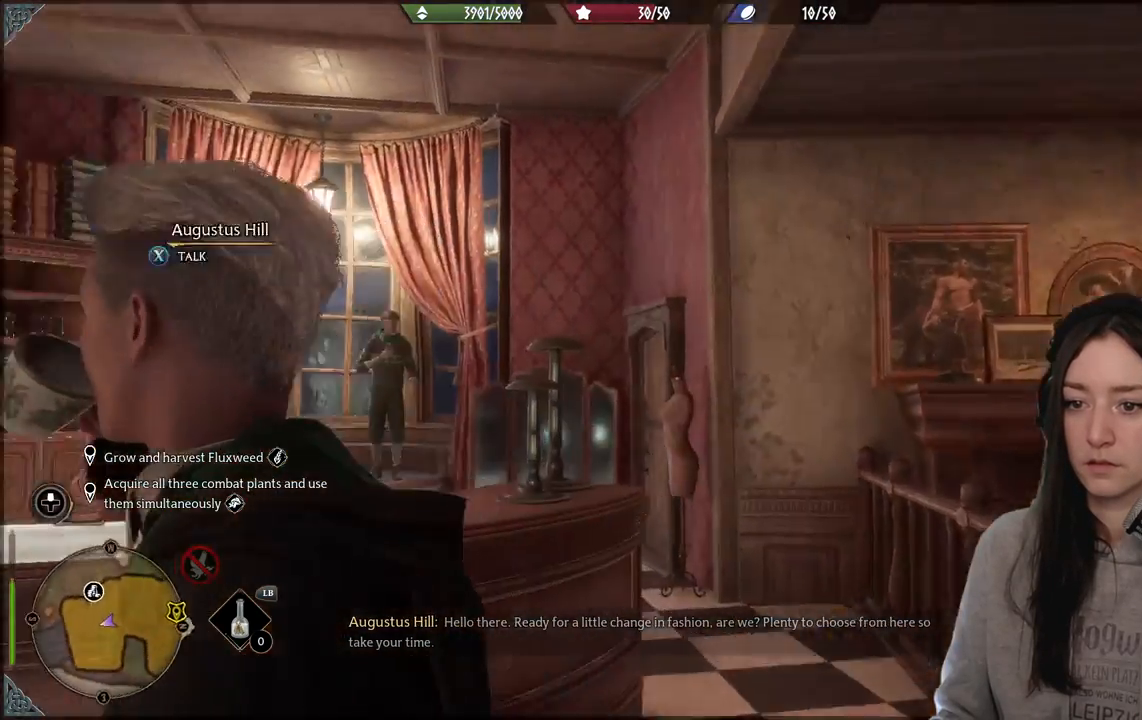
{"buttons": [], "left_stick": "up-left", "right_stick": "center", "events": [[67, "right_stick", "down-left"], [333, "left_stick", "up-left"], [350, "right_stick", "center"]]}
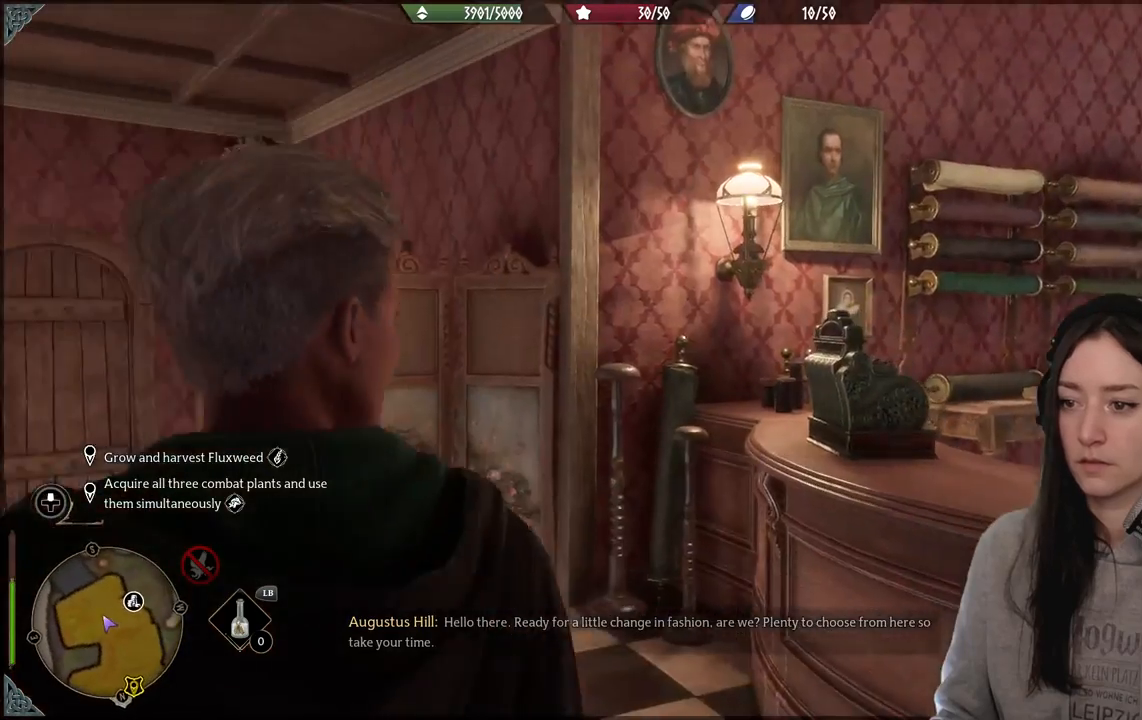
{"buttons": [], "left_stick": "center", "right_stick": "down-right", "events": [[133, "left_stick", "up"], [250, "left_stick", "center"], [350, "right_stick", "down-right"]]}
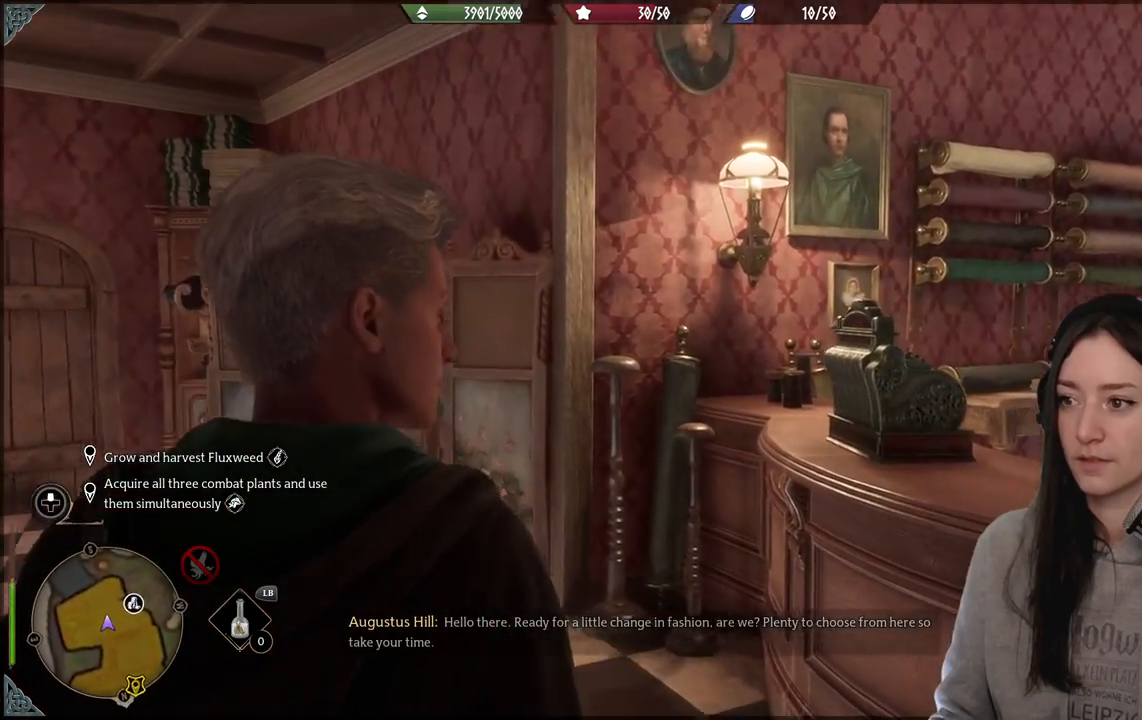
{"buttons": [], "left_stick": "center", "right_stick": "center", "events": [[250, "right_stick", "right"], [400, "right_stick", "center"]]}
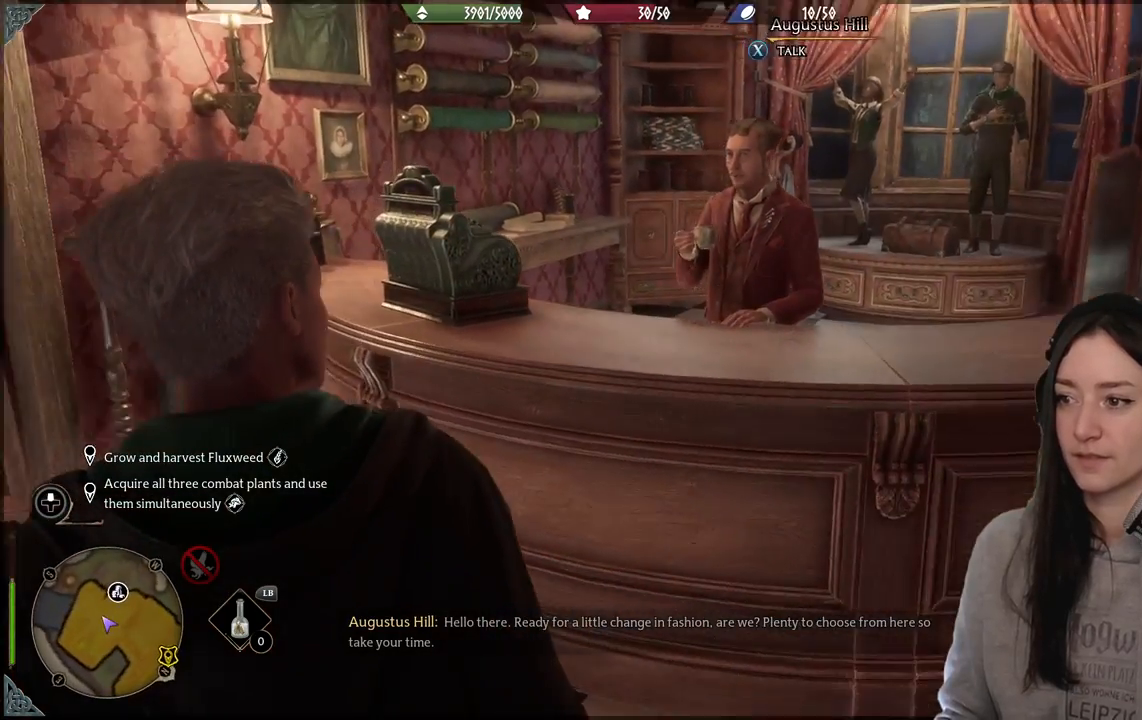
{"buttons": [], "left_stick": "center", "right_stick": "center", "events": [[200, "right_stick", "up"], [383, "right_stick", "center"]]}
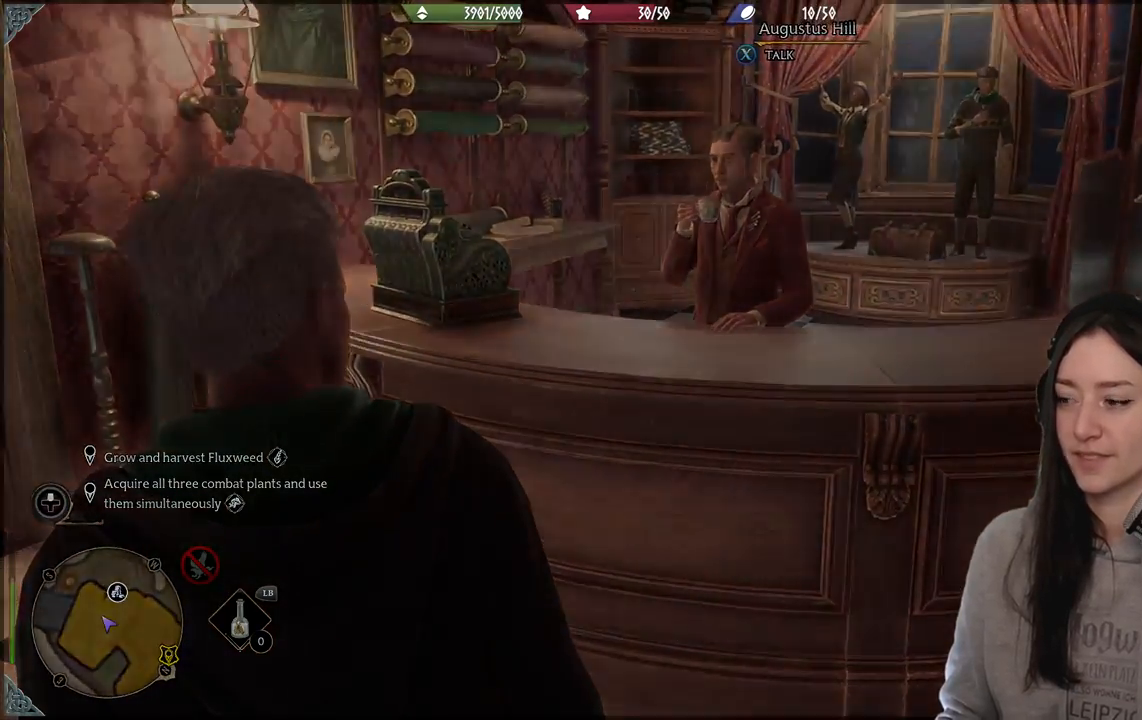
{"buttons": [], "left_stick": "center", "right_stick": "center", "events": []}
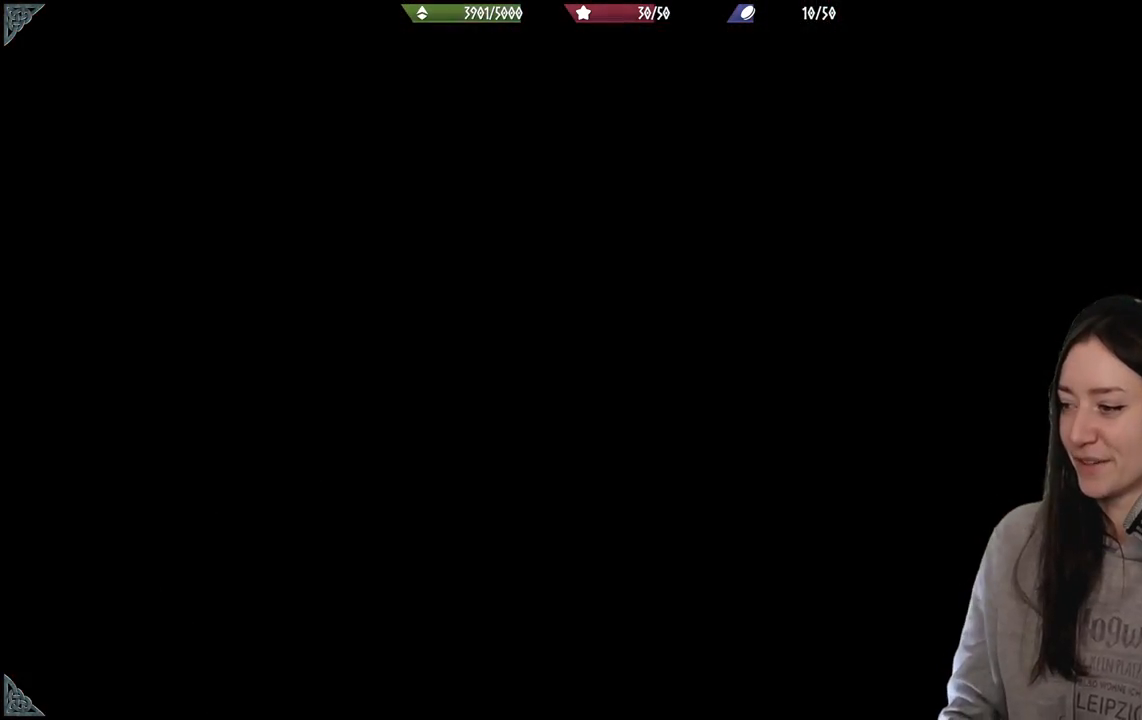
{"buttons": [], "left_stick": "center", "right_stick": "center", "events": []}
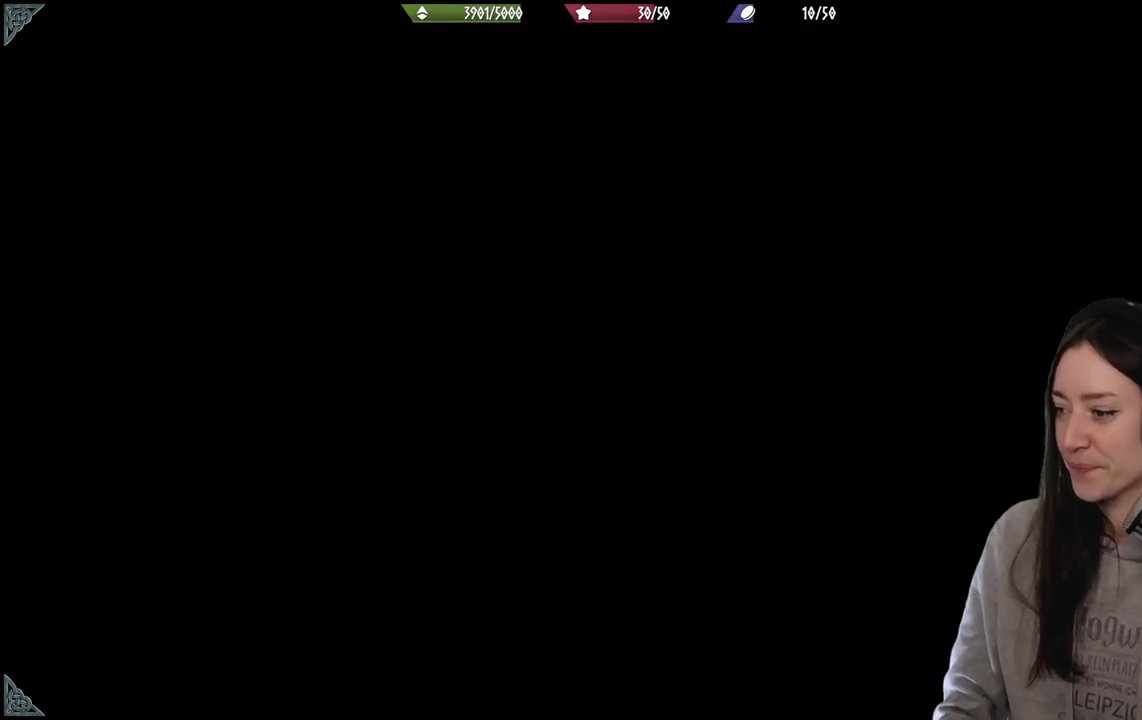
{"buttons": [], "left_stick": "center", "right_stick": "center", "events": []}
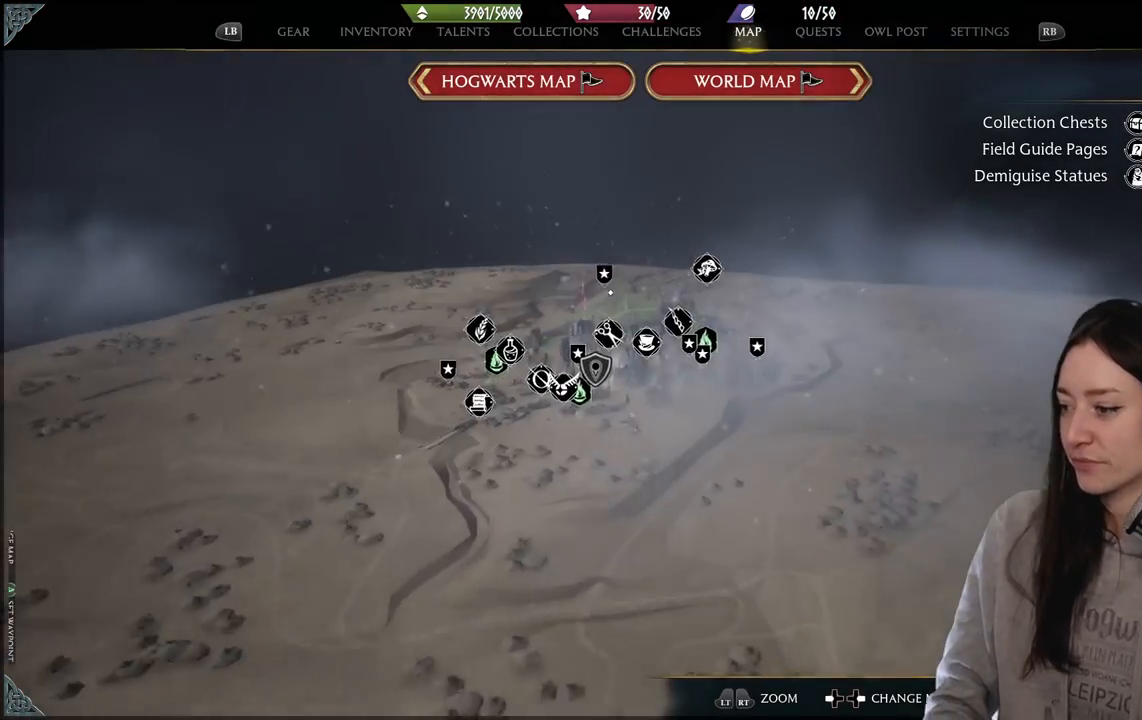
{"buttons": [], "left_stick": "center", "right_stick": "center", "events": []}
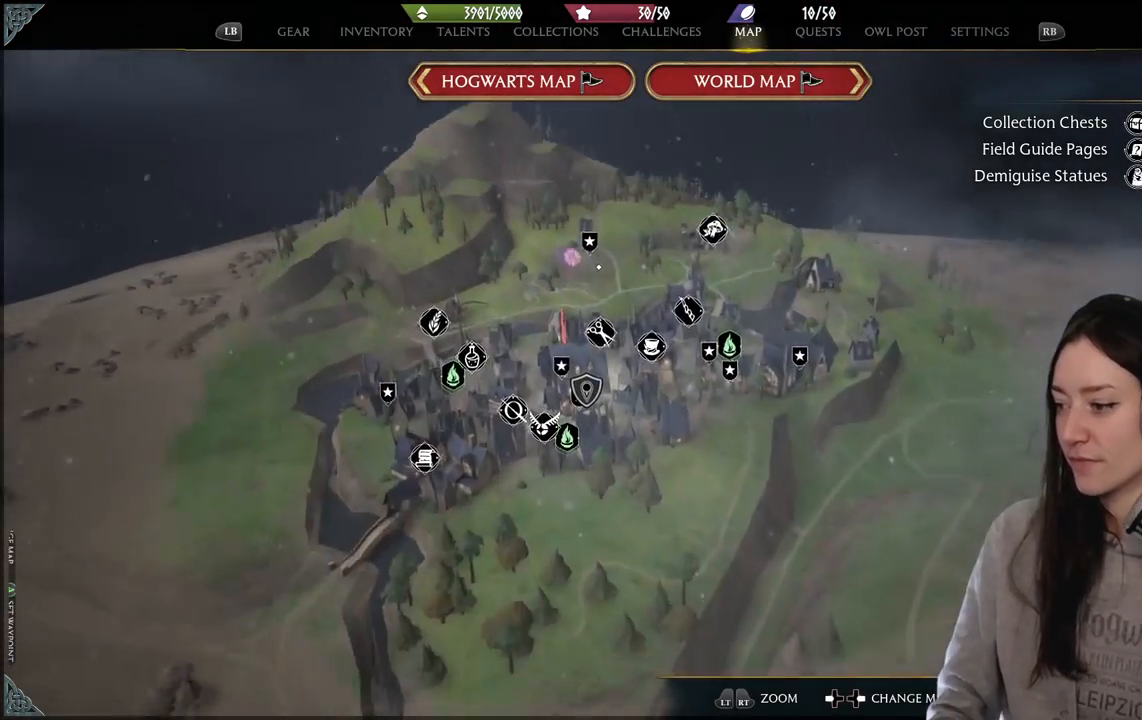
{"buttons": [], "left_stick": "center", "right_stick": "center", "events": []}
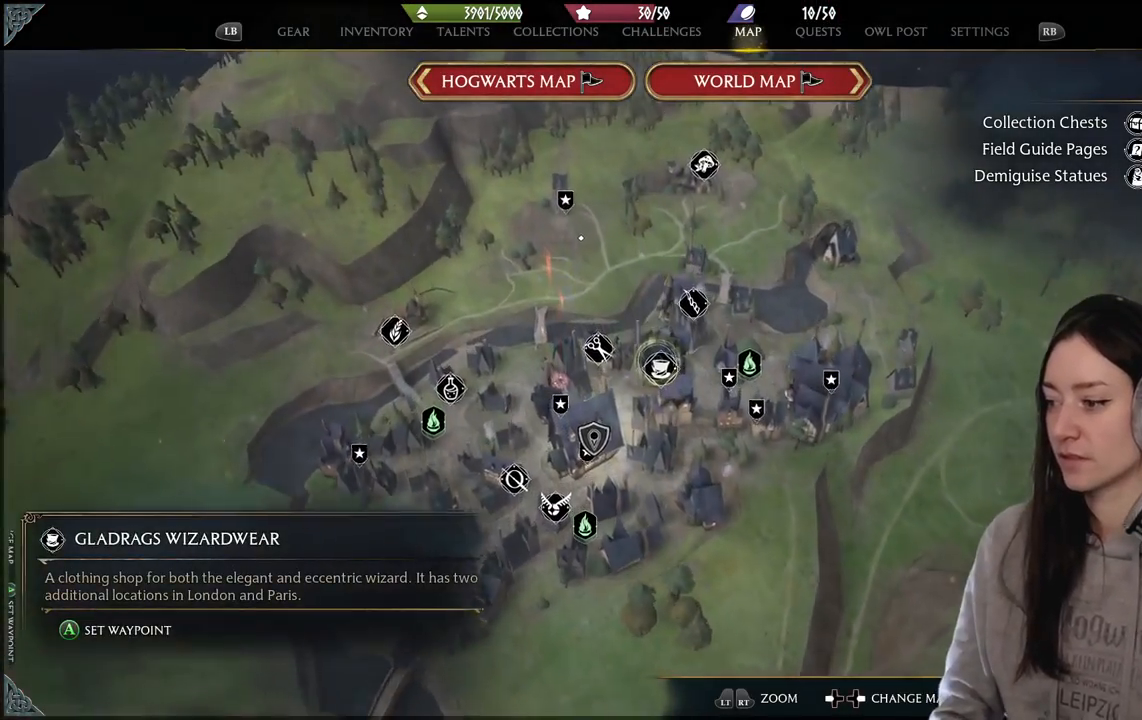
{"buttons": [], "left_stick": "center", "right_stick": "up-right", "events": [[250, "right_stick", "up-right"]]}
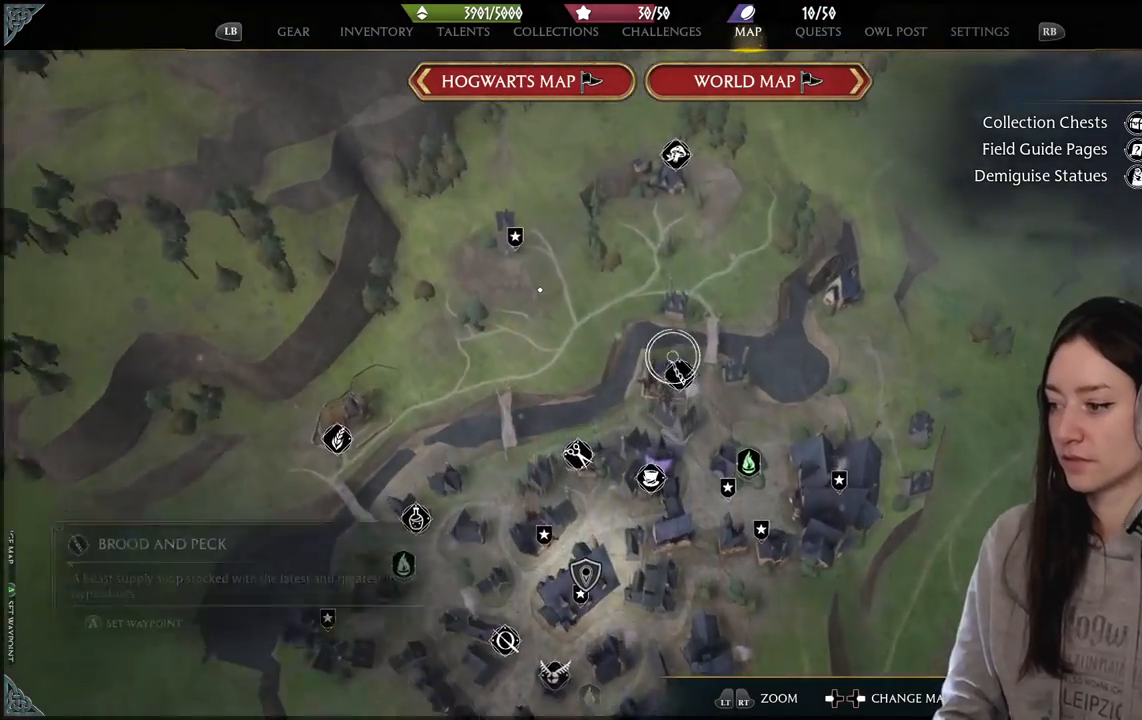
{"buttons": [], "left_stick": "center", "right_stick": "center", "events": [[183, "right_stick", "center"]]}
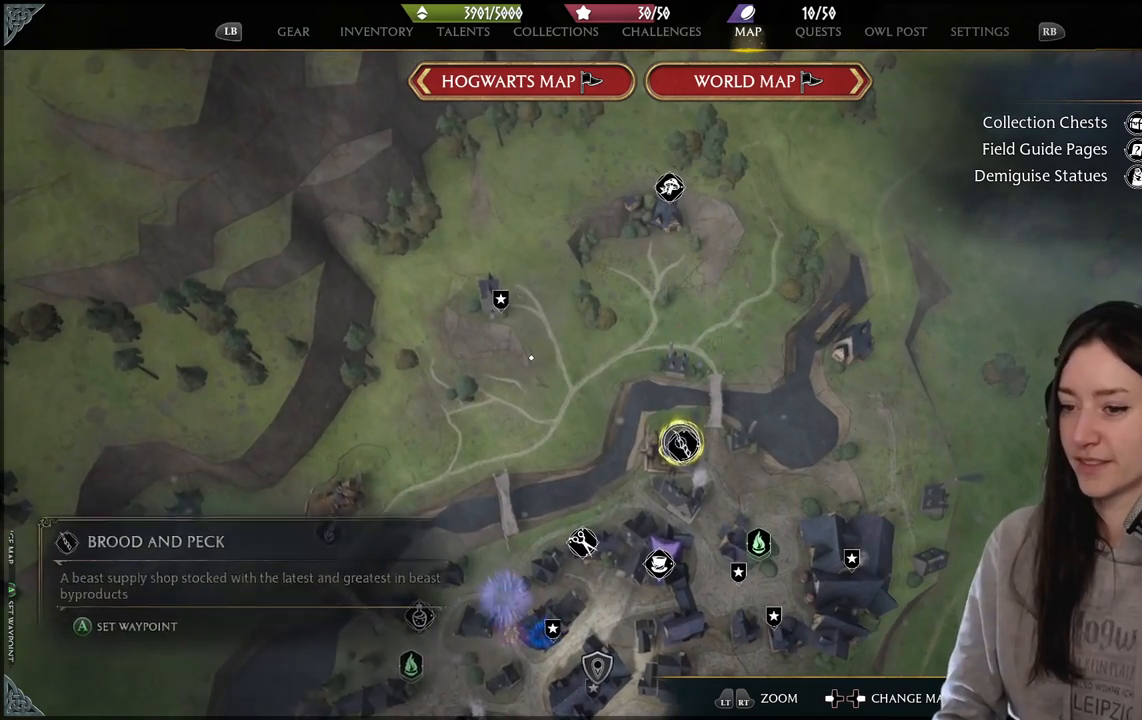
{"buttons": [], "left_stick": "center", "right_stick": "down", "events": [[133, "right_stick", "down-left"], [433, "right_stick", "down"]]}
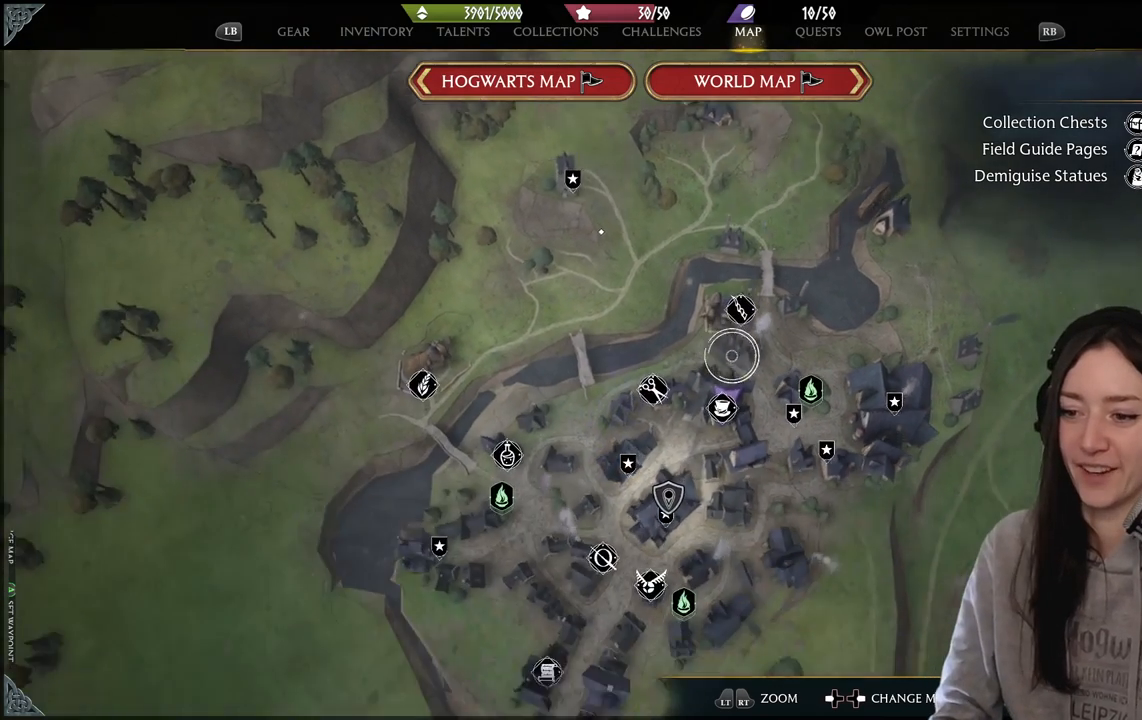
{"buttons": [], "left_stick": "center", "right_stick": "center", "events": [[150, "left_stick", "down-right"], [200, "right_stick", "center"], [383, "left_stick", "center"]]}
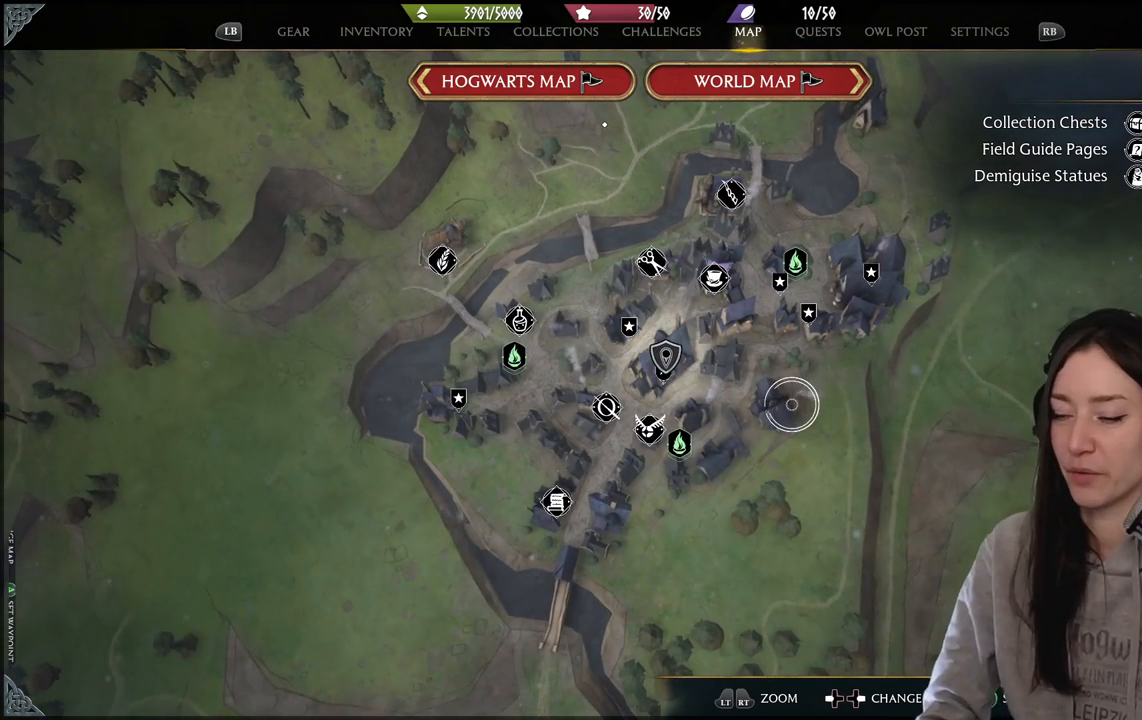
{"buttons": [], "left_stick": "left", "right_stick": "center", "events": [[133, "left_stick", "down"], [200, "left_stick", "down-left"], [317, "left_stick", "left"]]}
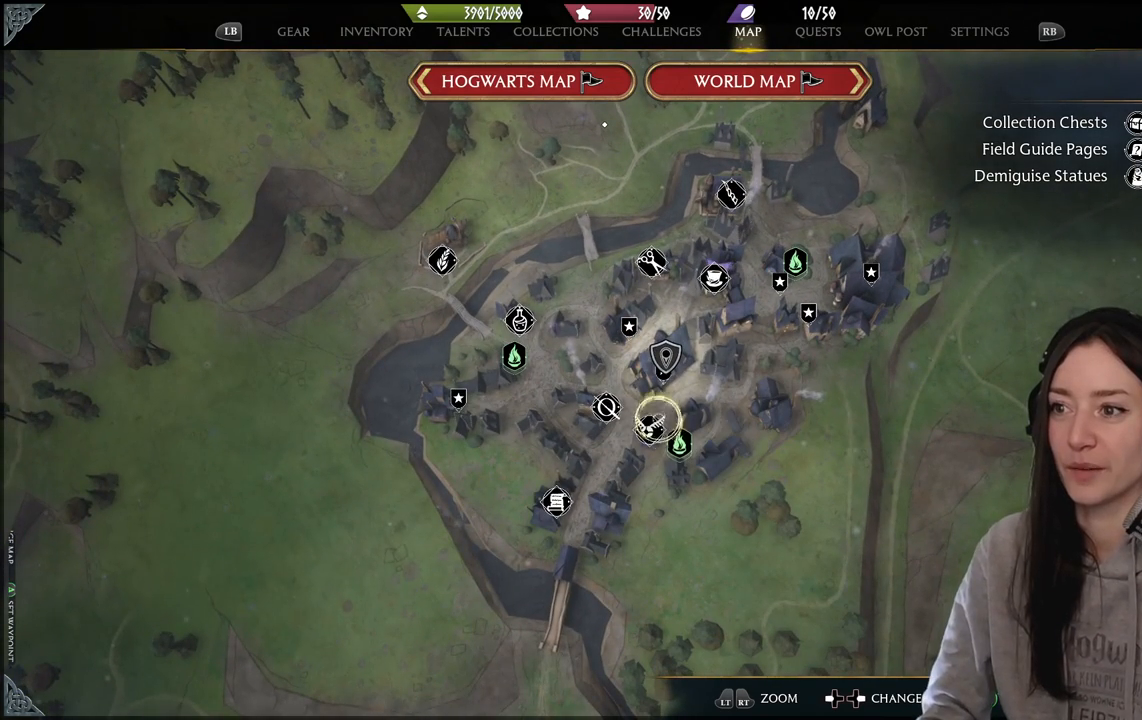
{"buttons": [], "left_stick": "center", "right_stick": "center", "events": [[33, "left_stick", "up"], [250, "left_stick", "center"]]}
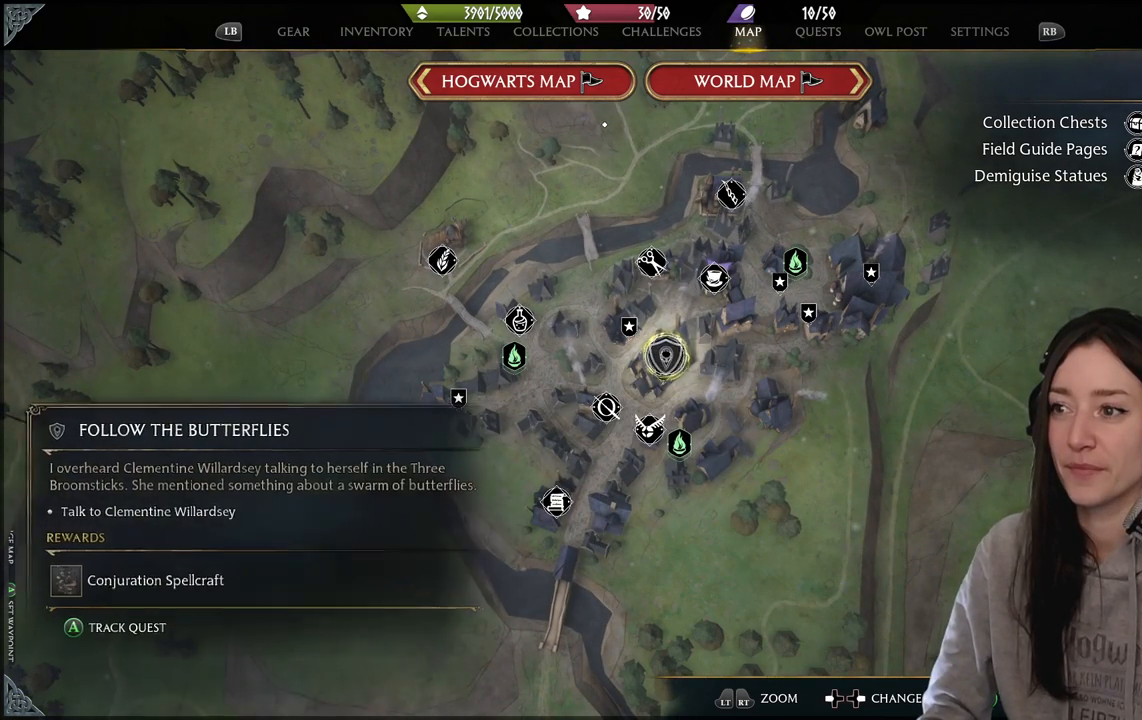
{"buttons": [], "left_stick": "center", "right_stick": "center", "events": [[50, "left_stick", "up-right"], [500, "left_stick", "center"]]}
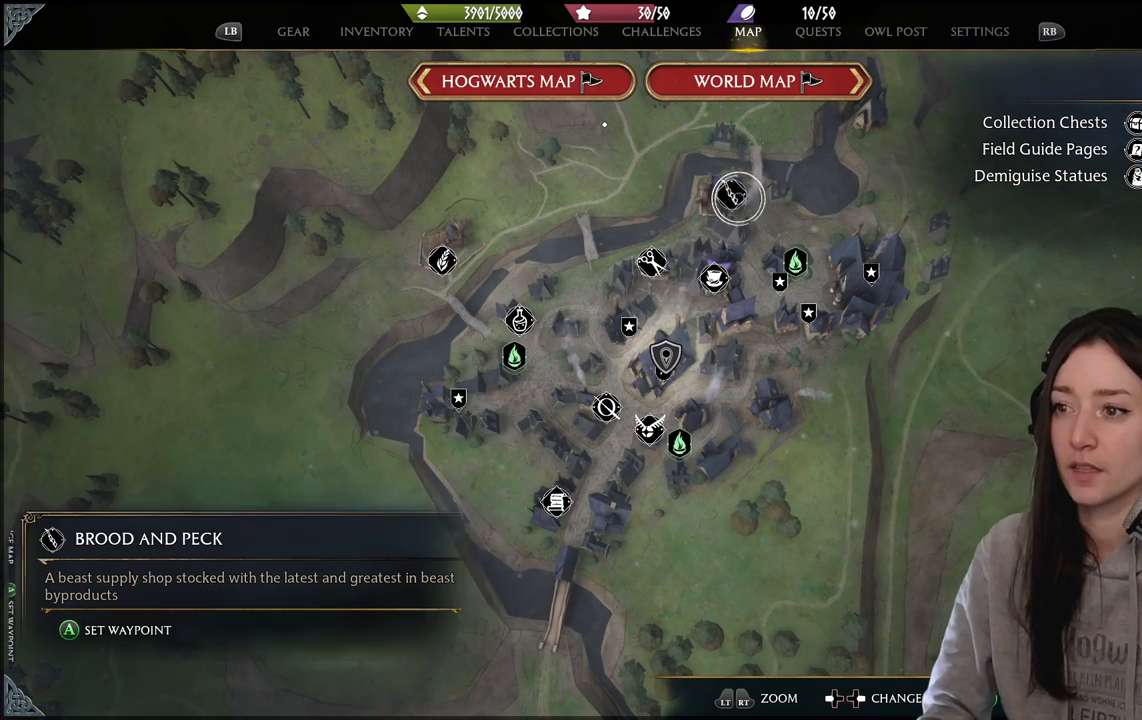
{"buttons": [], "left_stick": "center", "right_stick": "center", "events": []}
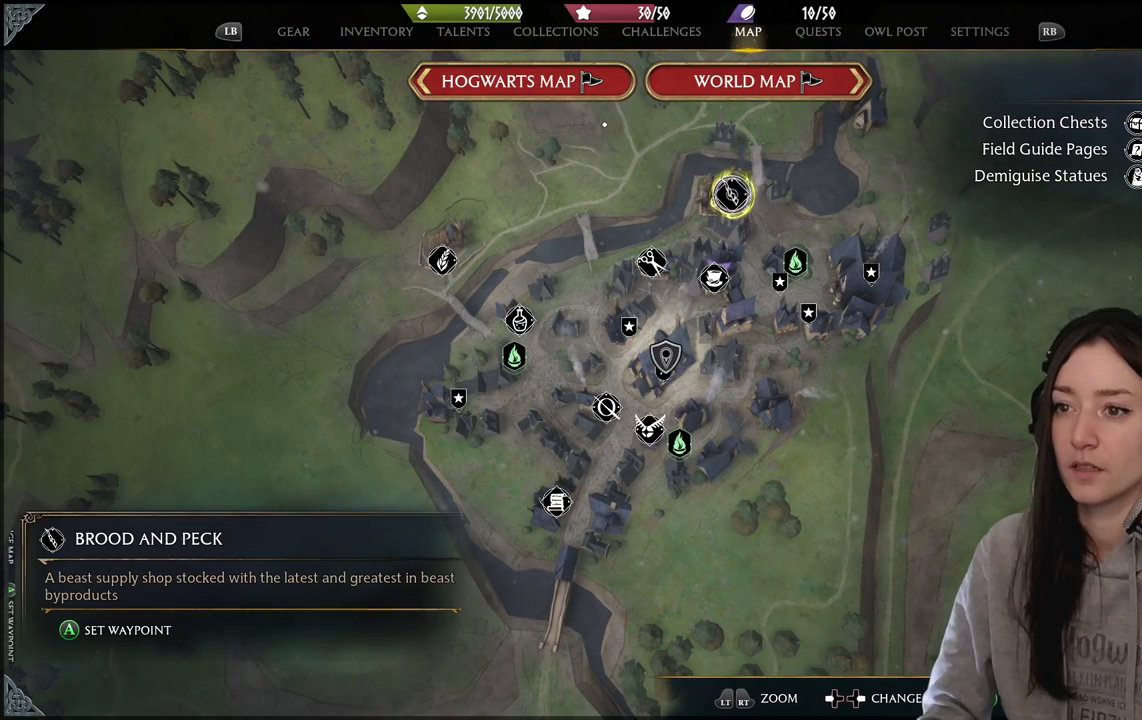
{"buttons": [], "left_stick": "center", "right_stick": "center", "events": []}
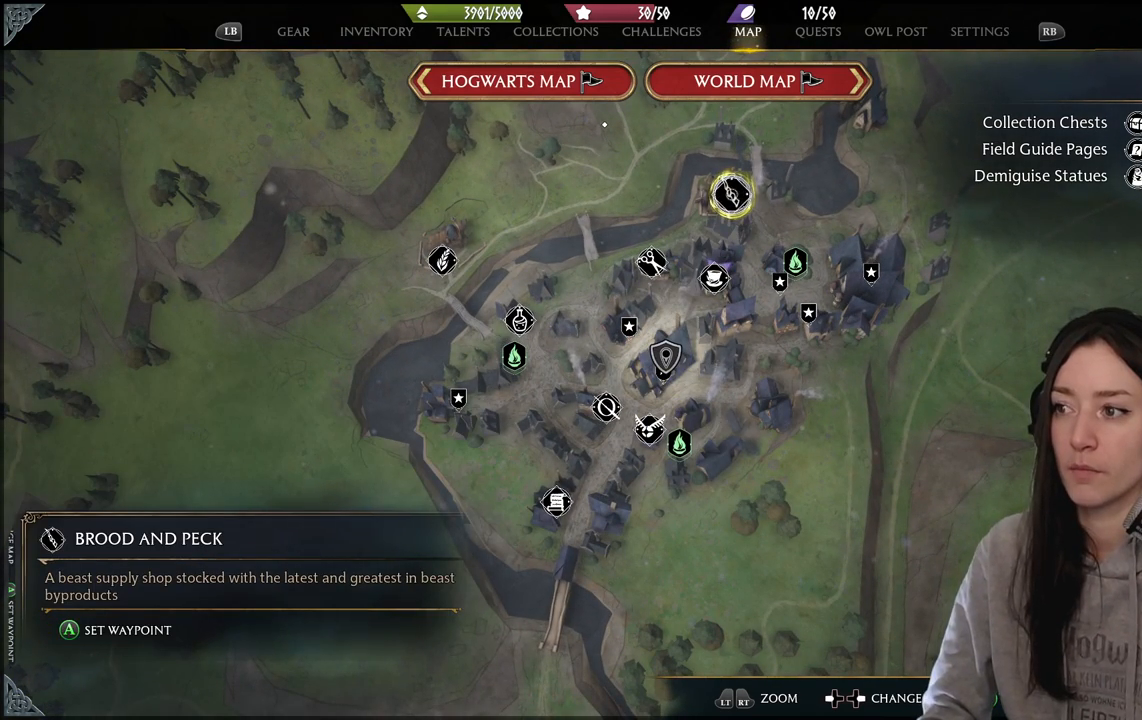
{"buttons": [], "left_stick": "center", "right_stick": "center", "events": []}
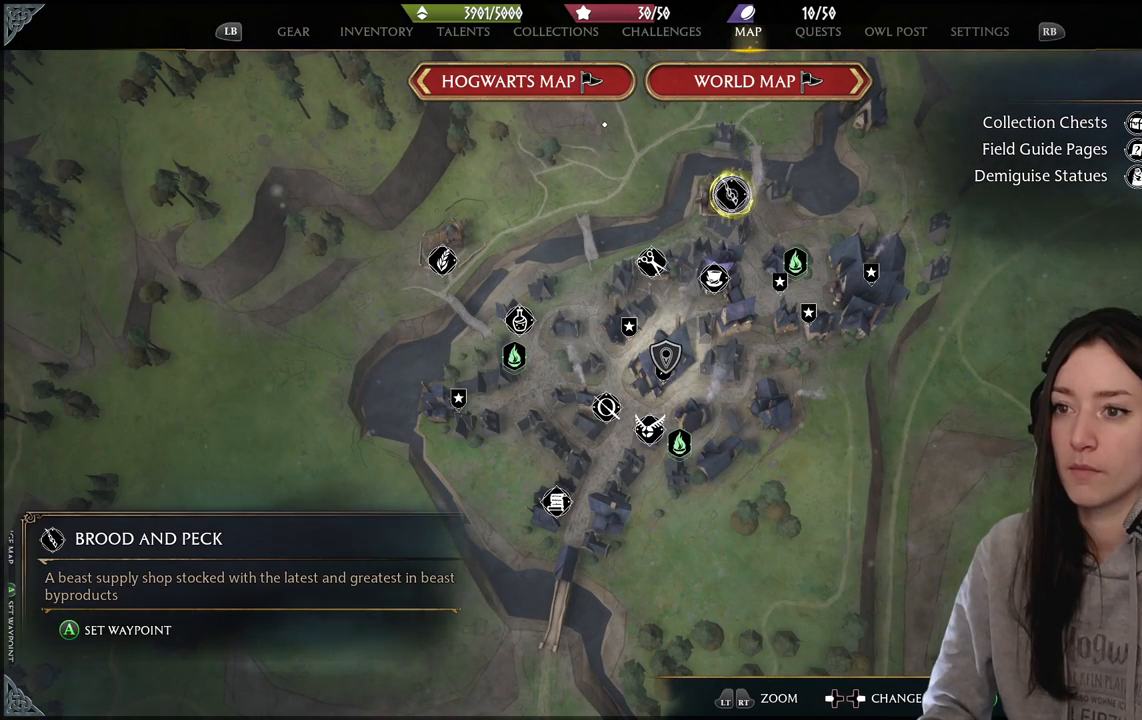
{"buttons": [], "left_stick": "center", "right_stick": "center", "events": []}
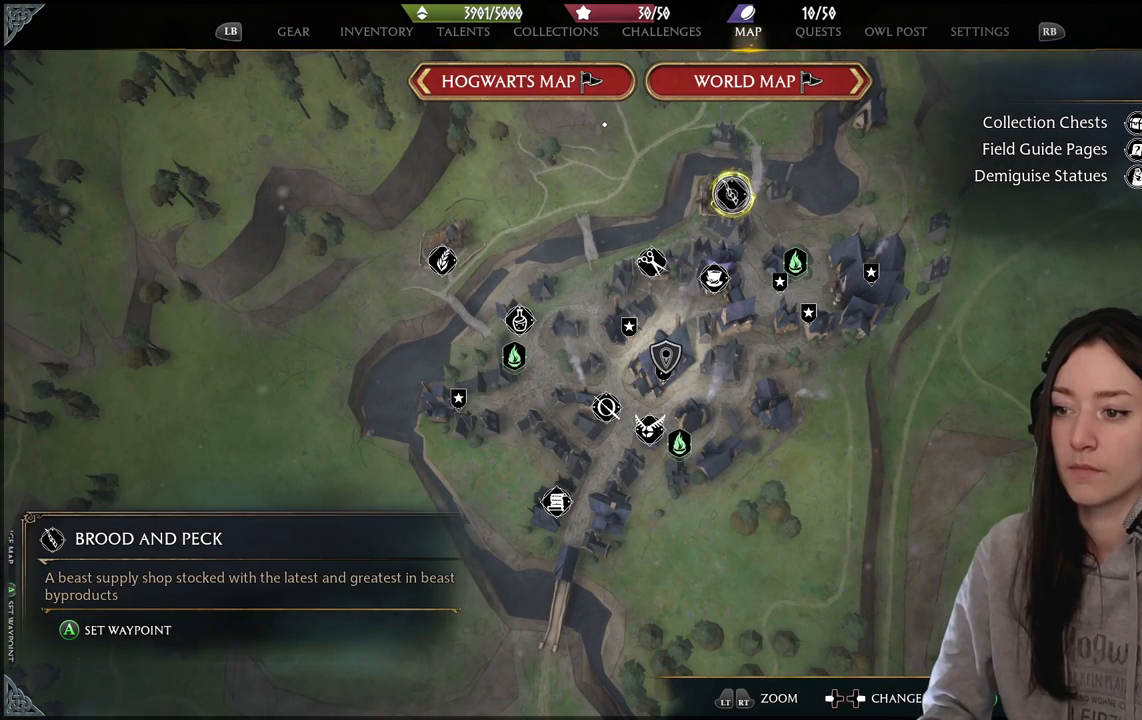
{"buttons": [], "left_stick": "center", "right_stick": "center", "events": []}
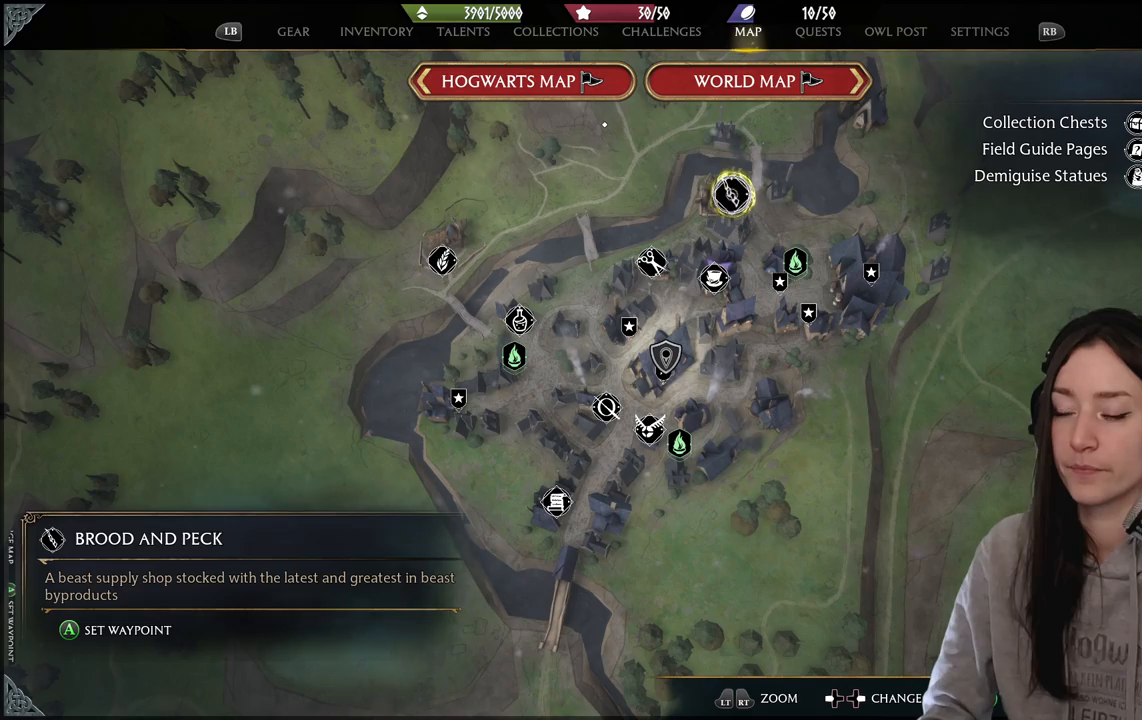
{"buttons": [], "left_stick": "up-right", "right_stick": "center", "events": [[200, "left_stick", "up"], [467, "left_stick", "up-right"]]}
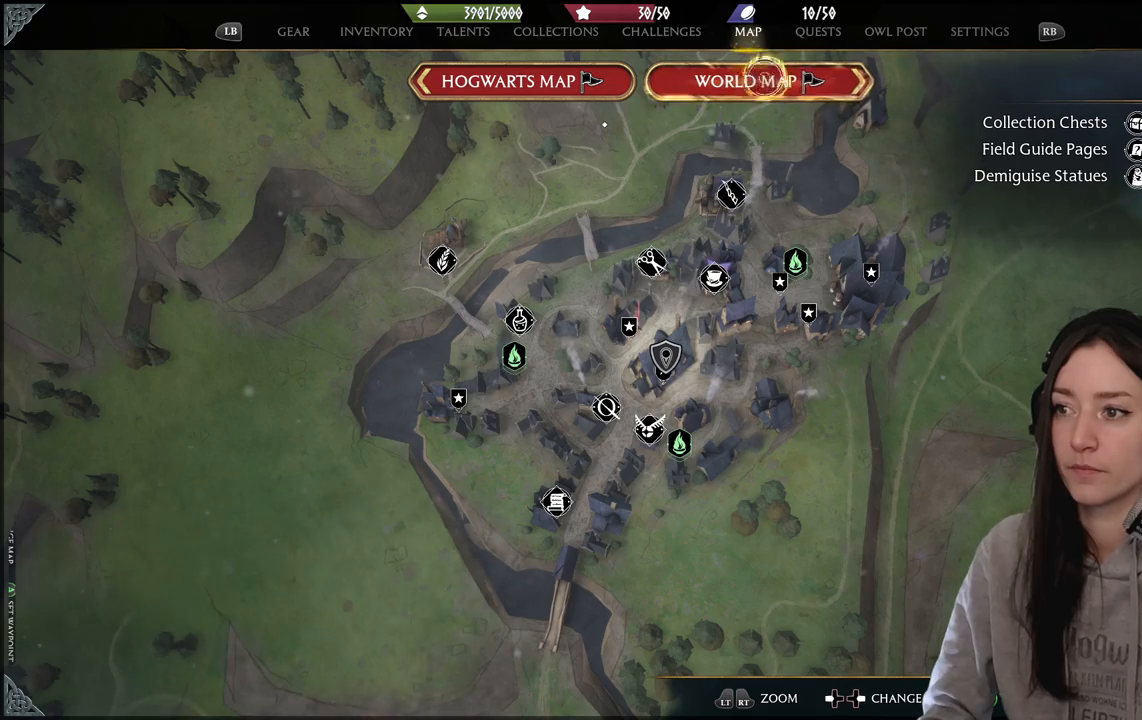
{"buttons": [], "left_stick": "center", "right_stick": "center", "events": [[350, "left_stick", "center"], [367, "A", "down"], [483, "A", "up"]]}
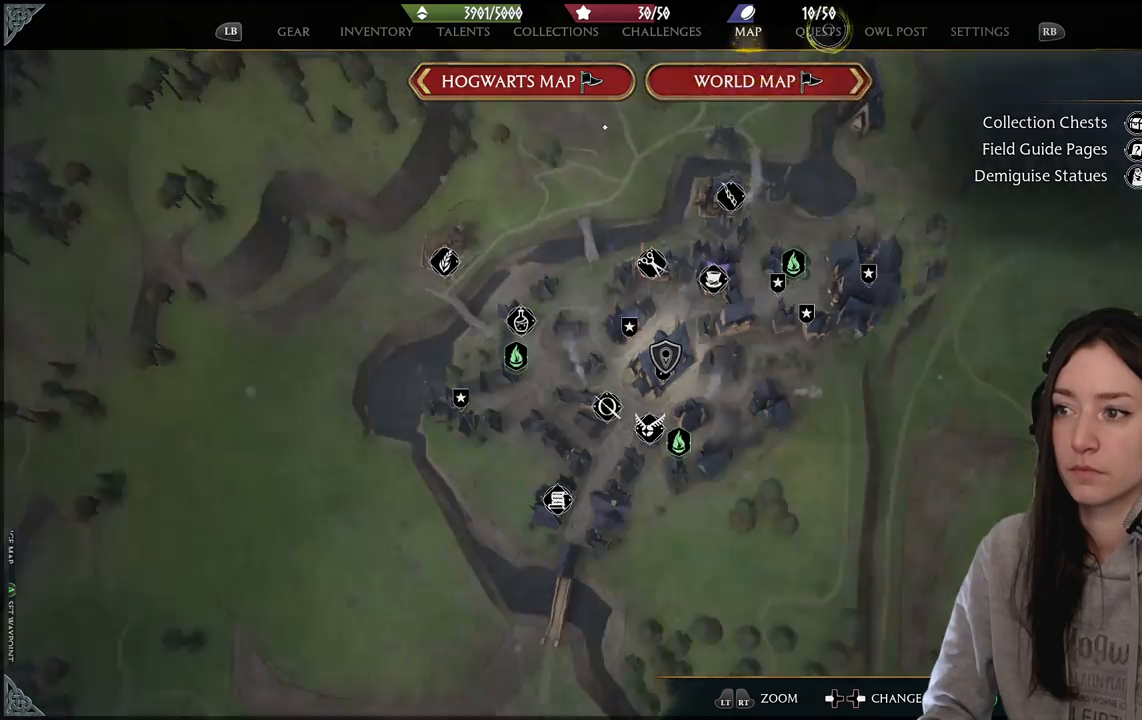
{"buttons": [], "left_stick": "down", "right_stick": "center", "events": [[150, "left_stick", "down"]]}
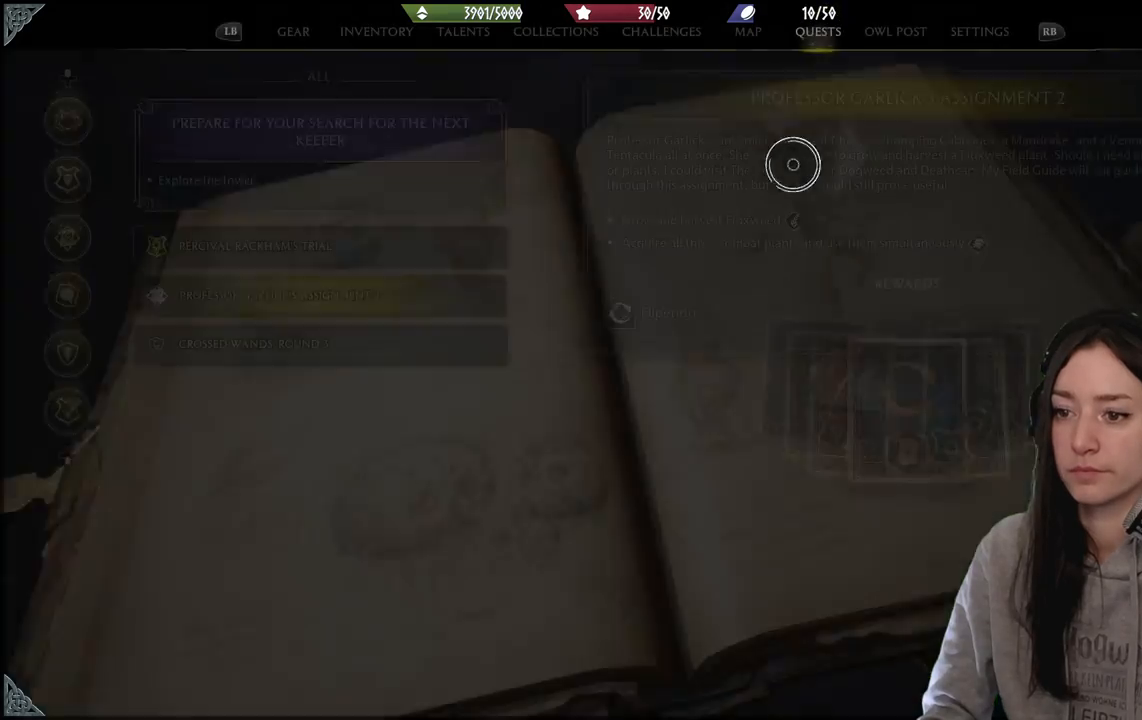
{"buttons": [], "left_stick": "center", "right_stick": "center", "events": [[100, "left_stick", "center"]]}
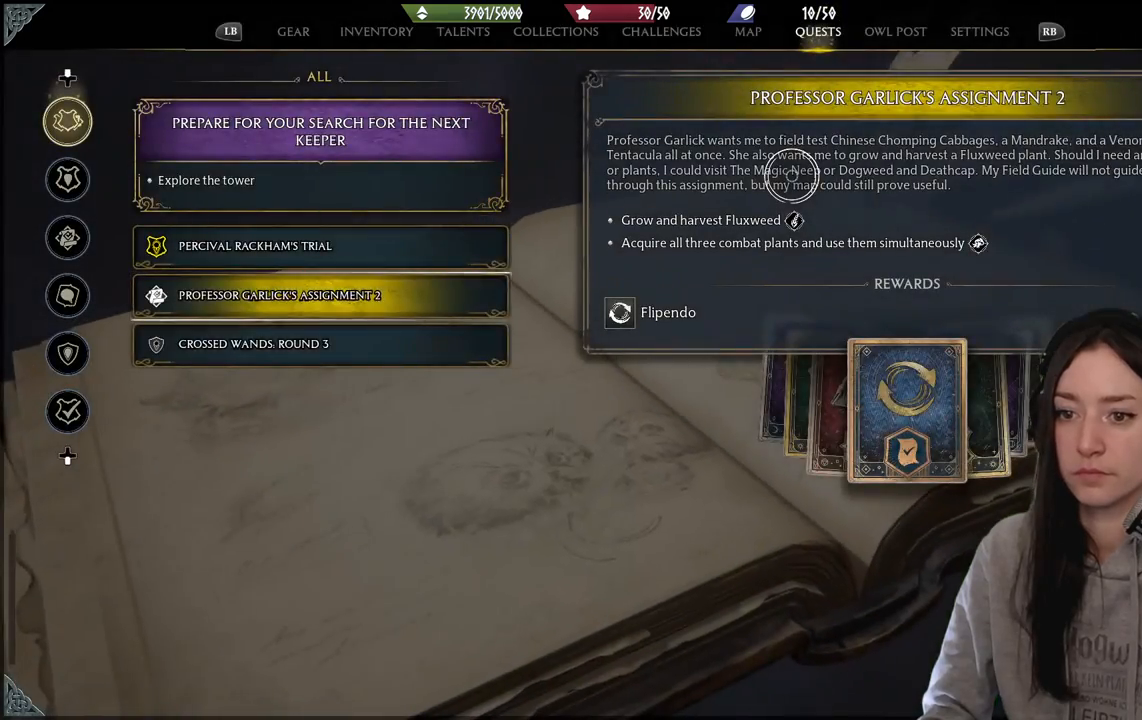
{"buttons": [], "left_stick": "center", "right_stick": "center", "events": []}
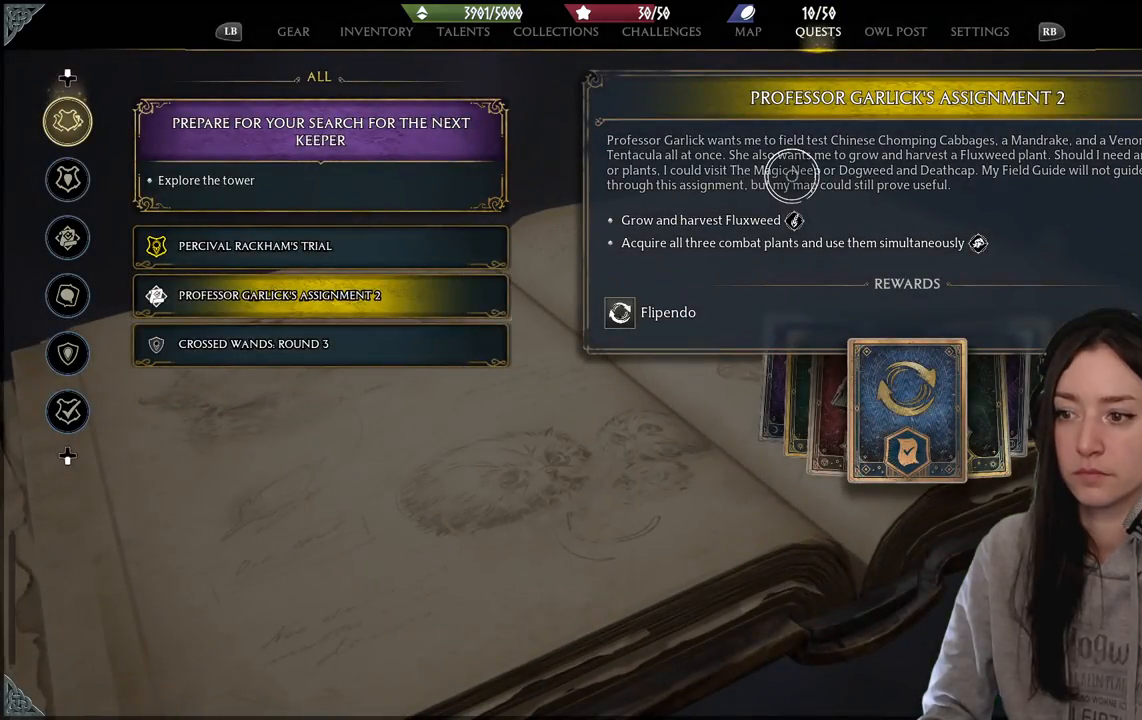
{"buttons": [], "left_stick": "center", "right_stick": "center", "events": []}
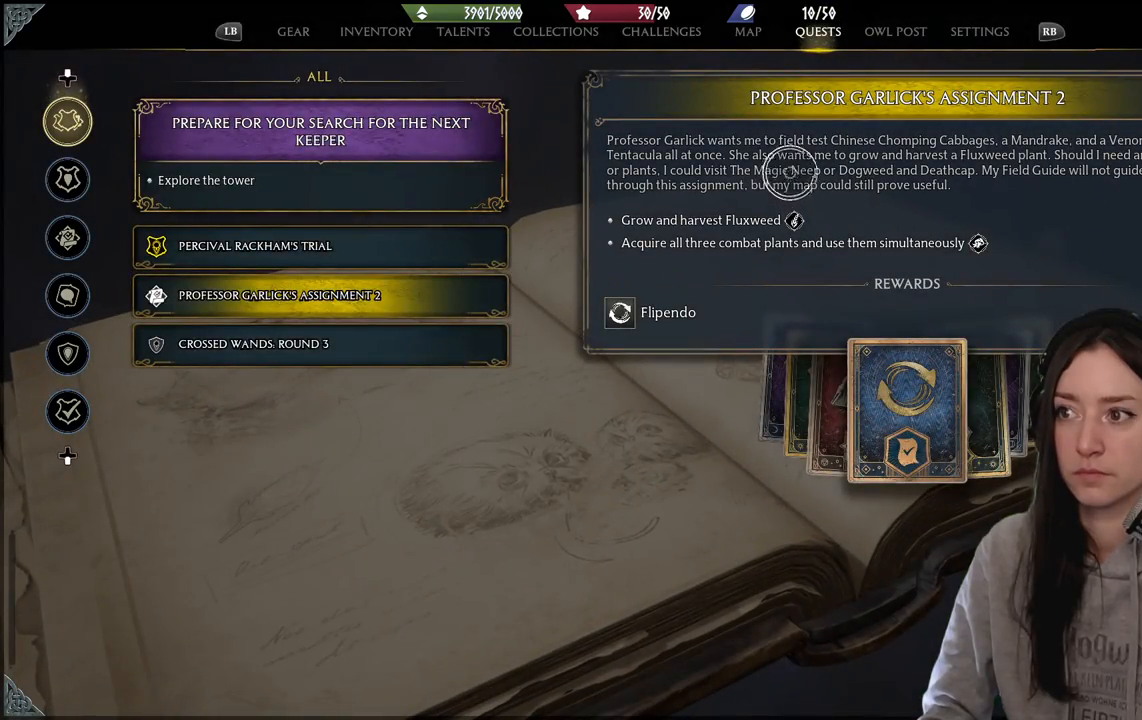
{"buttons": [], "left_stick": "left", "right_stick": "center", "events": [[17, "left_stick", "up-left"], [200, "left_stick", "up"], [433, "left_stick", "left"]]}
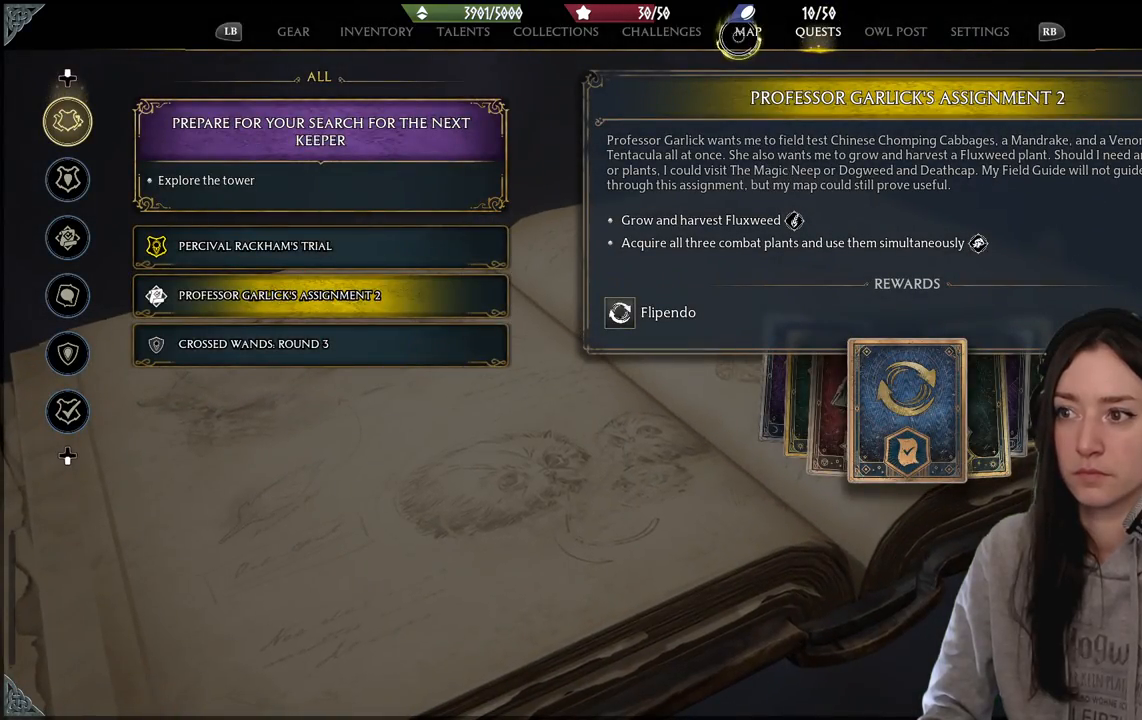
{"buttons": [], "left_stick": "center", "right_stick": "center", "events": [[17, "left_stick", "center"], [233, "A", "down"], [333, "A", "up"]]}